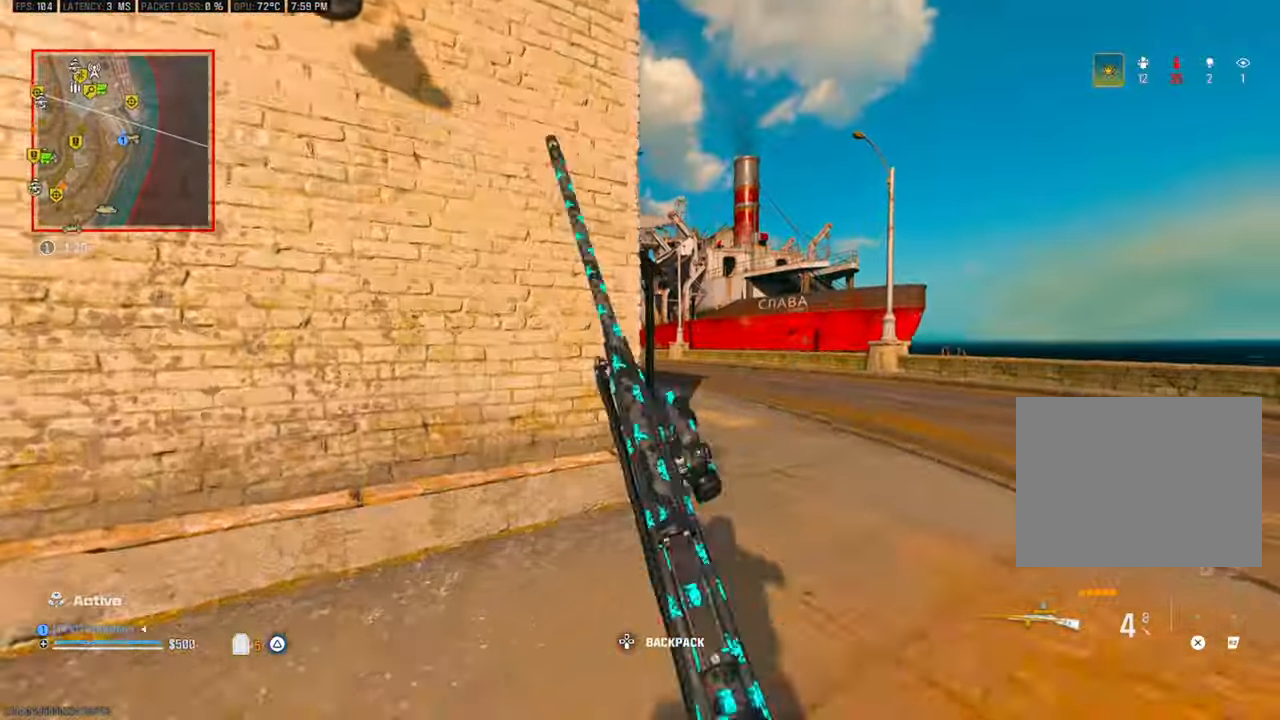
Gameplay with a controller (PlayStation layout); each line is a JSON object with the inputs held at the frame after it. "events" lists button and stick changes between this image and that frame as [ms after this image, input, new state], when the widget could be followed in between.
{"buttons": [], "left_stick": "up-right", "right_stick": "left", "events": [[83, "CIRCLE", "up"], [133, "left_stick", "right"], [167, "L2", "down"], [250, "right_stick", "center"], [317, "L2", "up"], [333, "left_stick", "up-right"], [333, "right_stick", "up-left"], [450, "right_stick", "left"]]}
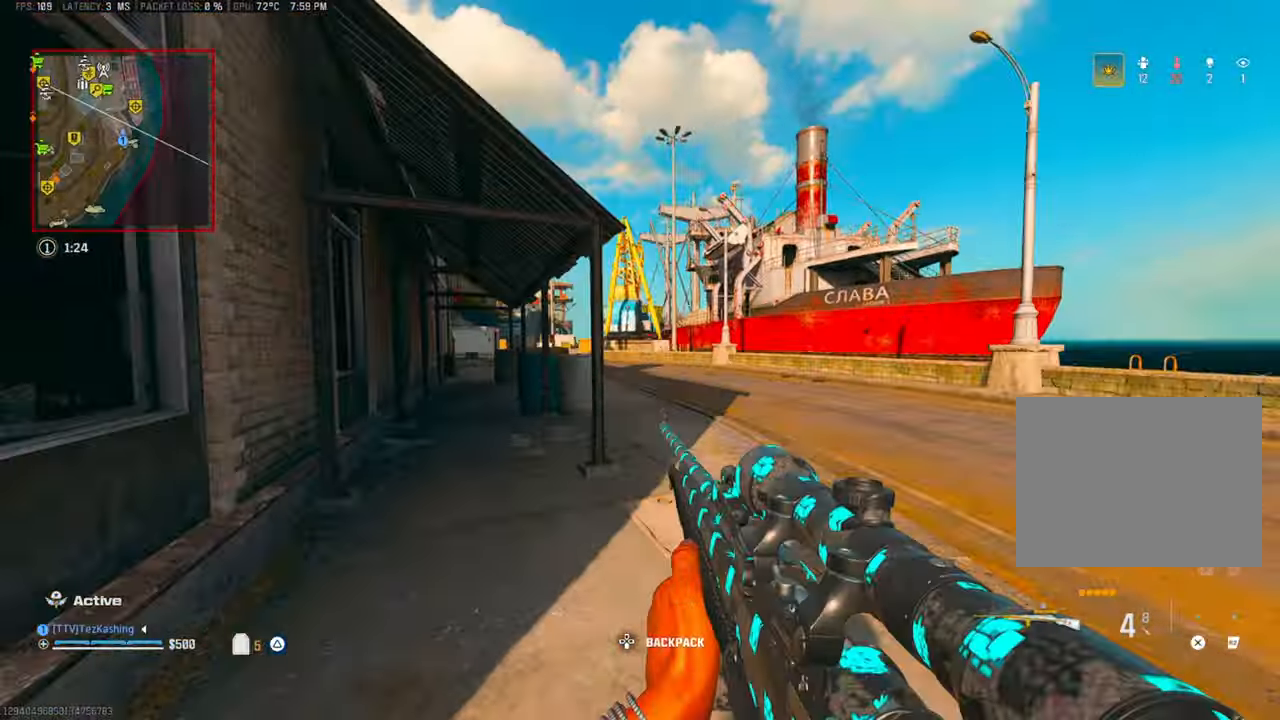
{"buttons": [], "left_stick": "down-right", "right_stick": "down-right", "events": [[133, "L2", "down"], [183, "left_stick", "down-right"], [183, "right_stick", "up-left"], [267, "L2", "up"], [333, "right_stick", "left"], [433, "right_stick", "center"], [500, "right_stick", "down-right"]]}
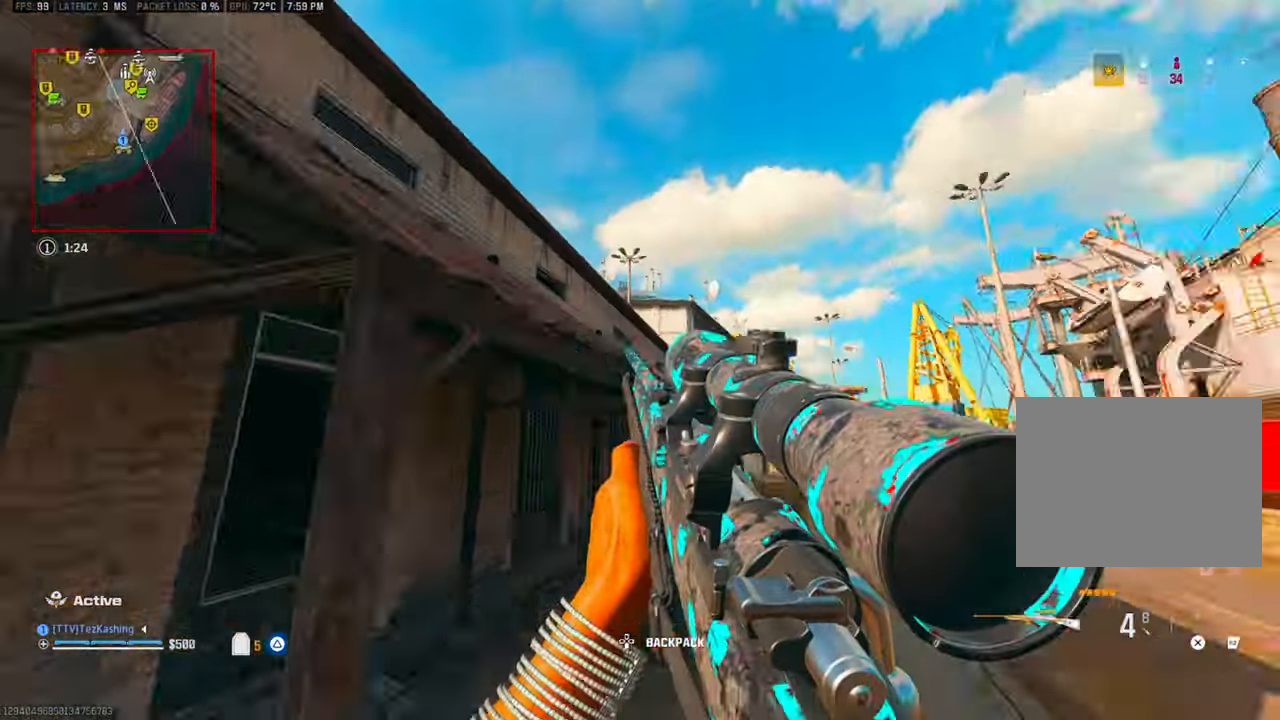
{"buttons": ["CIRCLE"], "left_stick": "up", "right_stick": "center"}
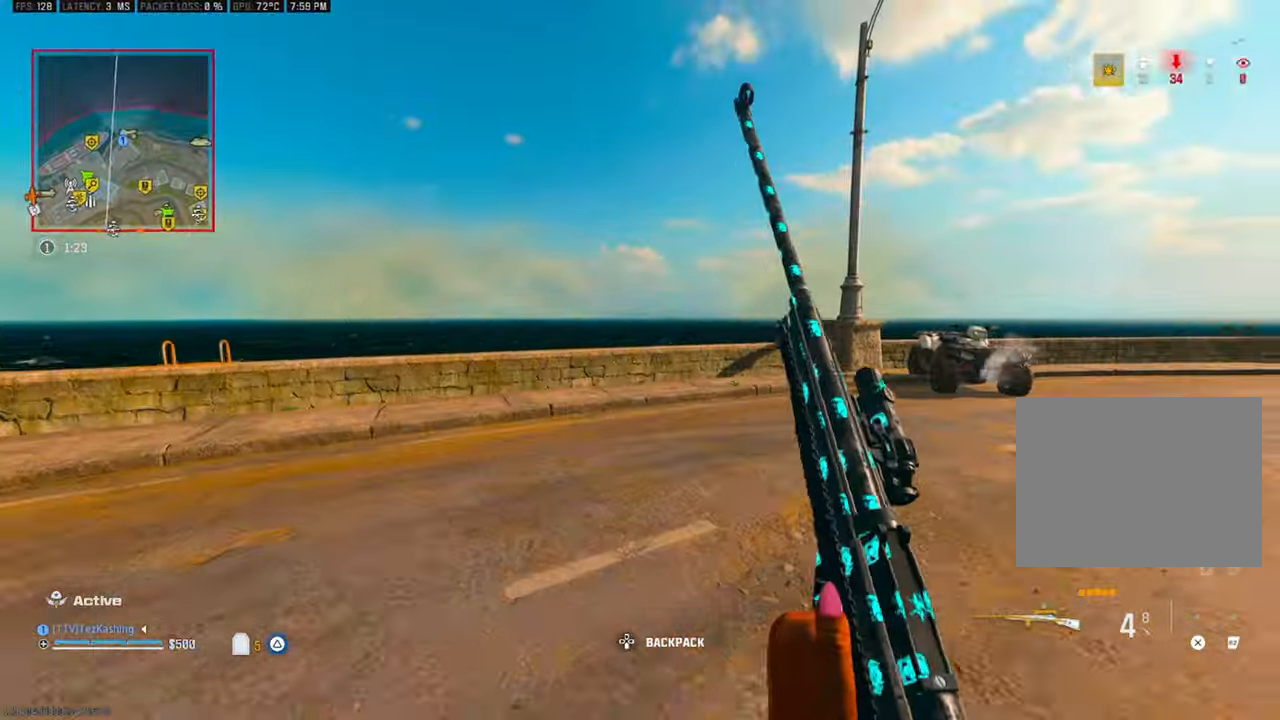
{"buttons": [], "left_stick": "up-left", "right_stick": "center", "events": [[17, "CIRCLE", "up"], [83, "right_stick", "right"], [100, "L2", "down"], [150, "left_stick", "up-left"], [167, "right_stick", "center"], [250, "L2", "up"]]}
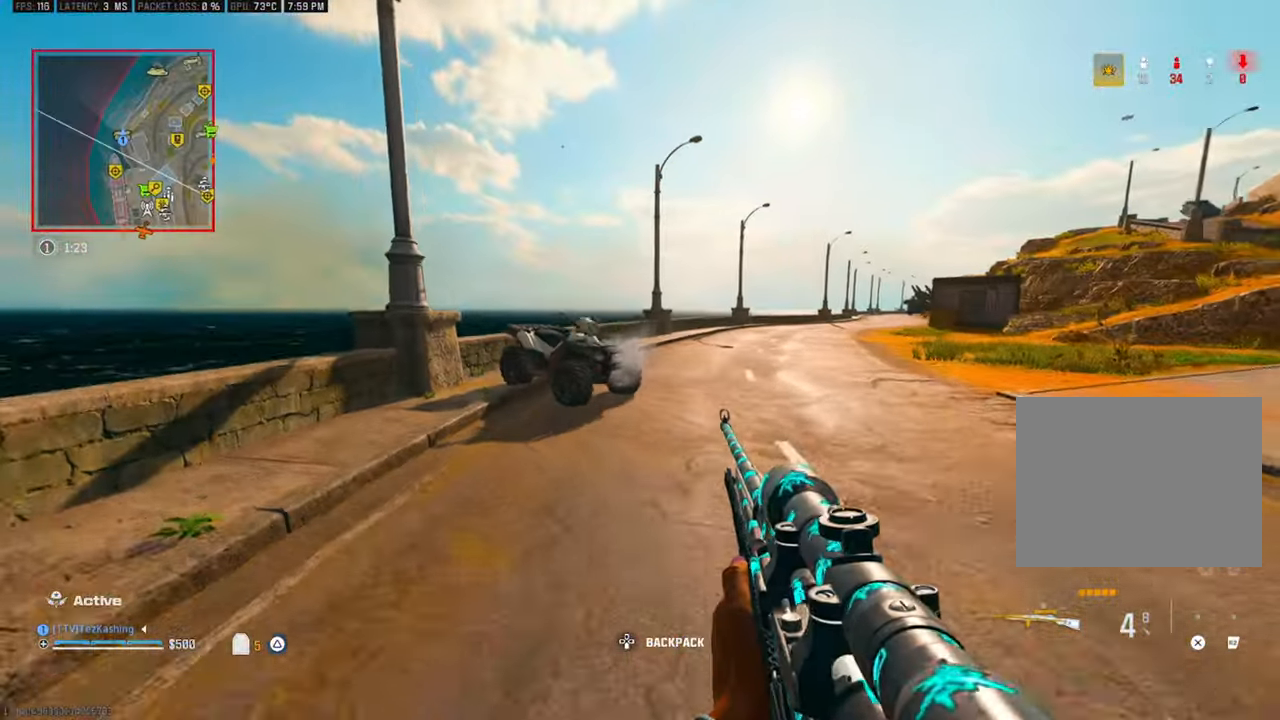
{"buttons": [], "left_stick": "up-left", "right_stick": "center", "events": [[117, "TRIANGLE", "down"], [200, "TRIANGLE", "up"]]}
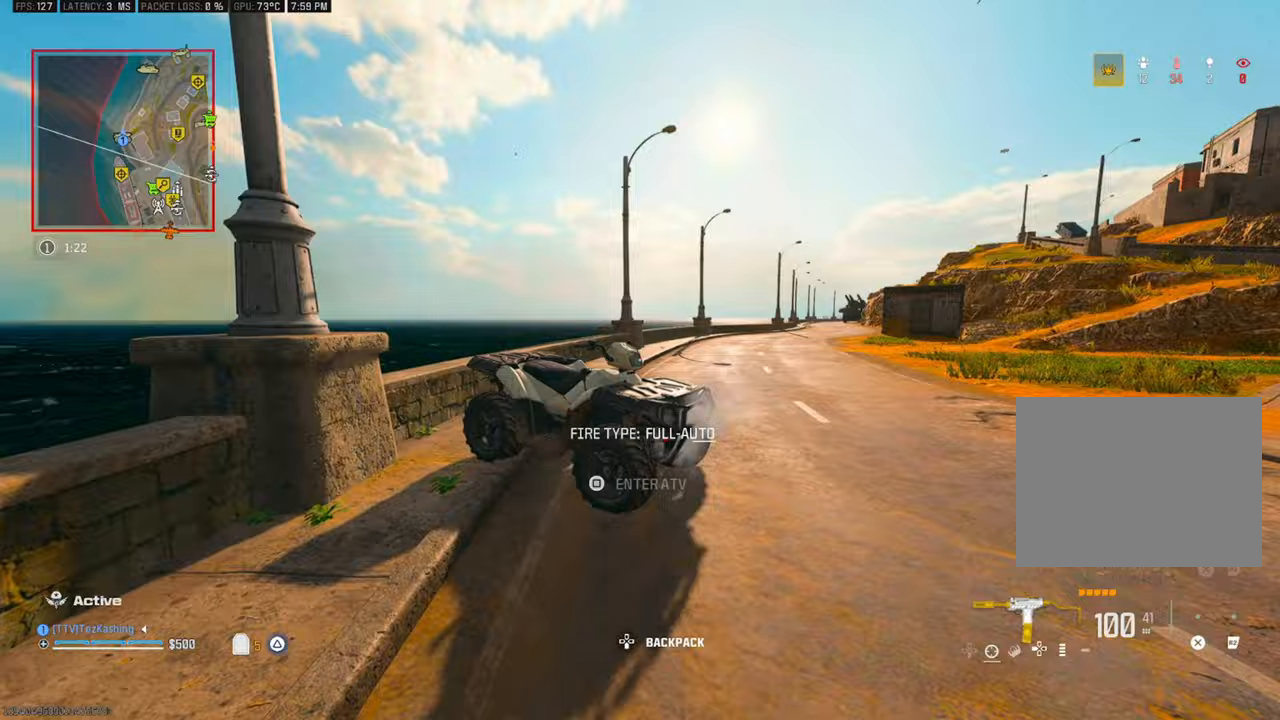
{"buttons": [], "left_stick": "left", "right_stick": "center"}
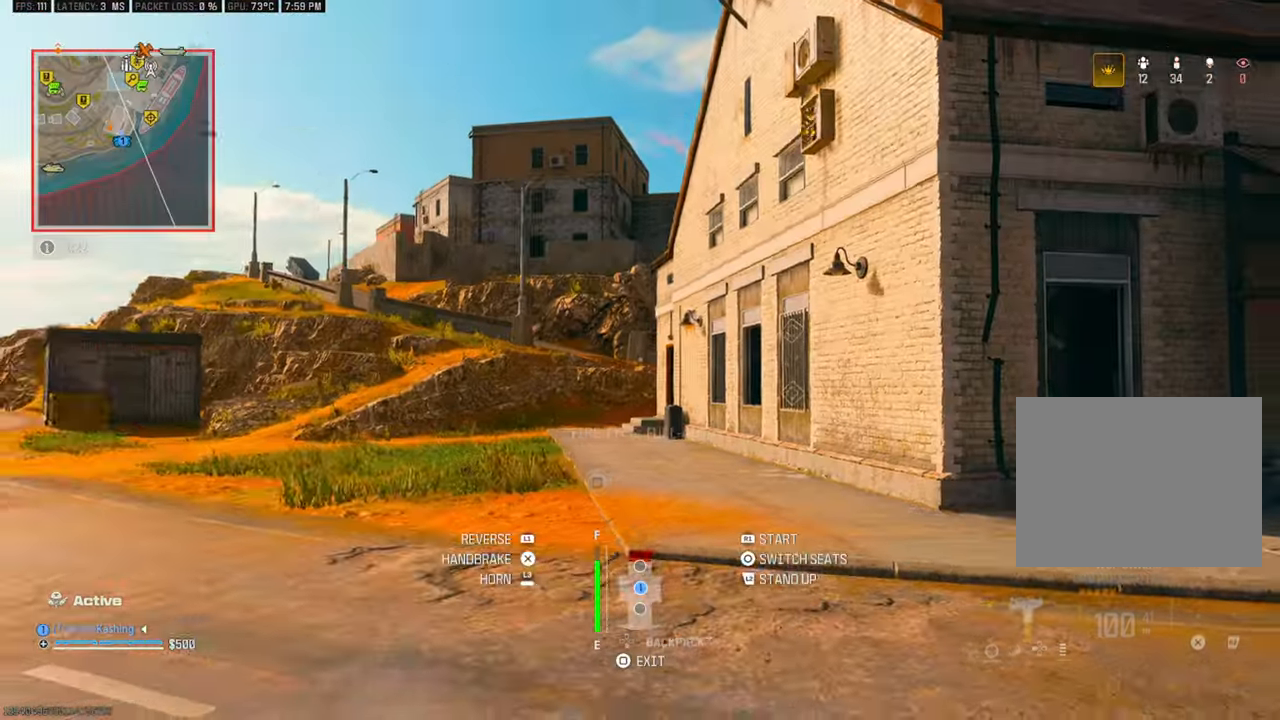
{"buttons": ["R1"], "left_stick": "left", "right_stick": "right", "events": [[33, "R1", "down"], [417, "right_stick", "right"]]}
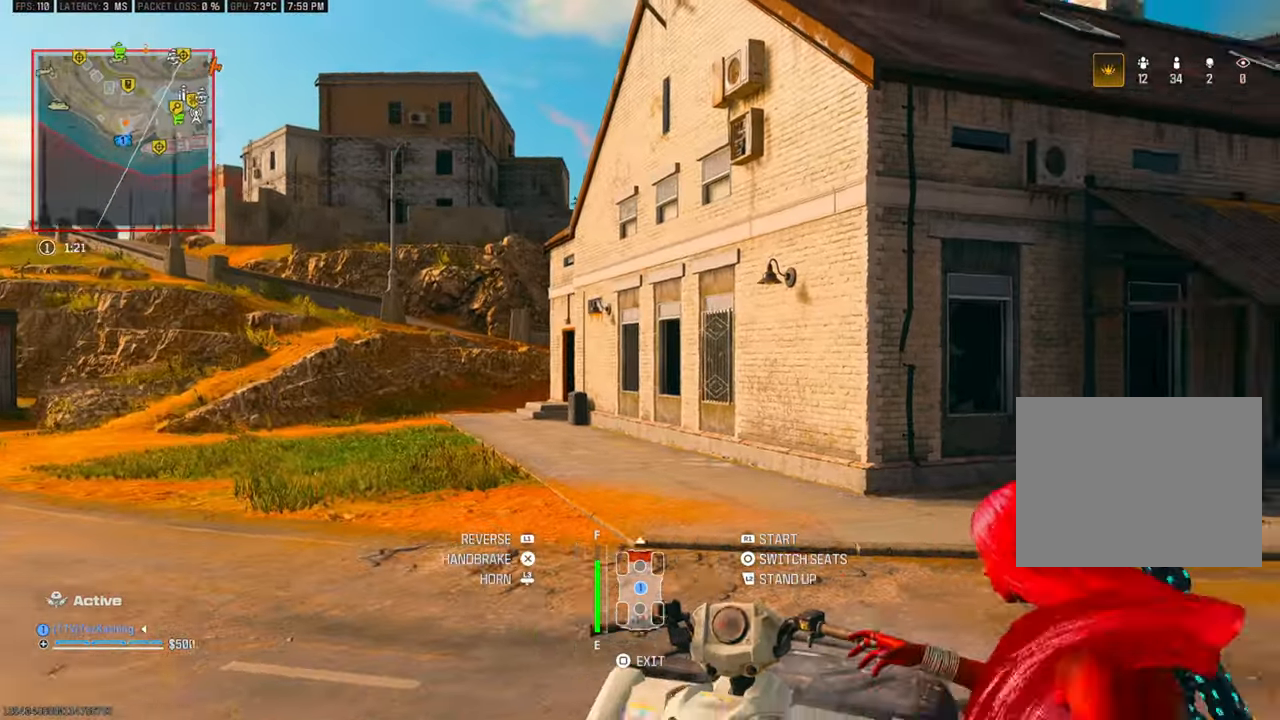
{"buttons": ["R1"], "left_stick": "left", "right_stick": "center", "events": [[267, "right_stick", "center"]]}
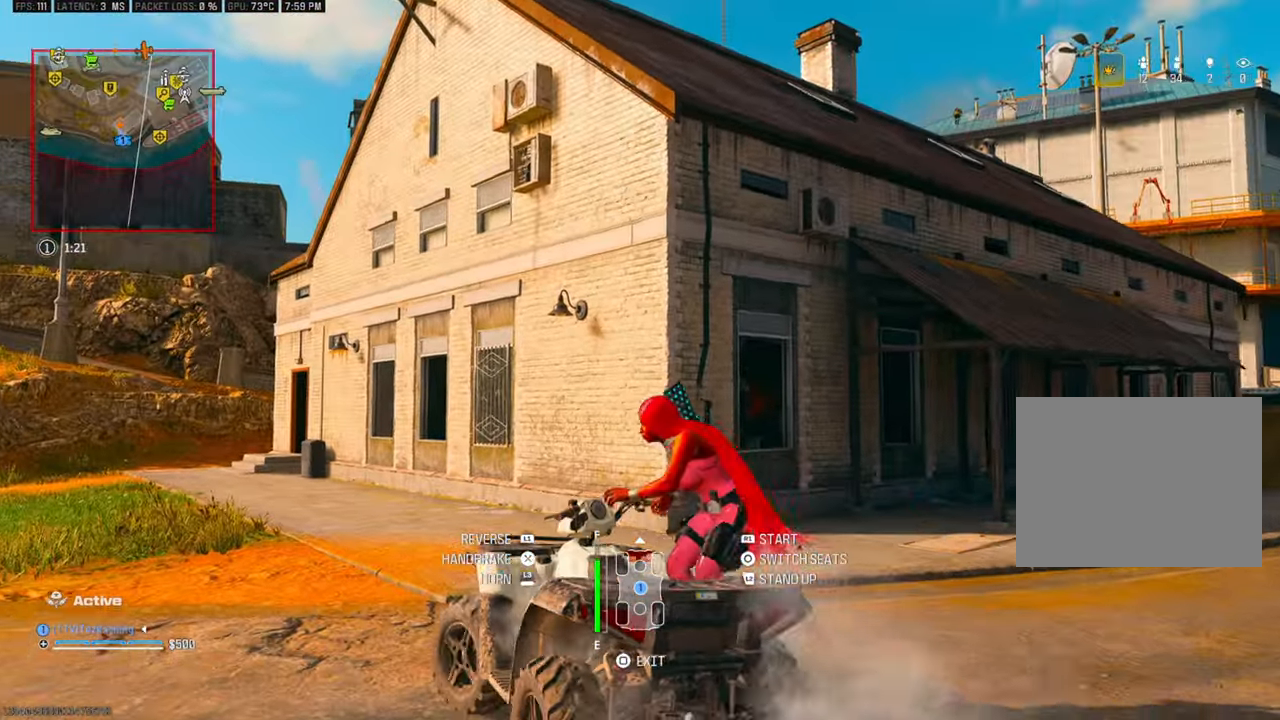
{"buttons": ["R1"], "left_stick": "left", "right_stick": "left", "events": [[133, "right_stick", "down-left"], [200, "right_stick", "left"]]}
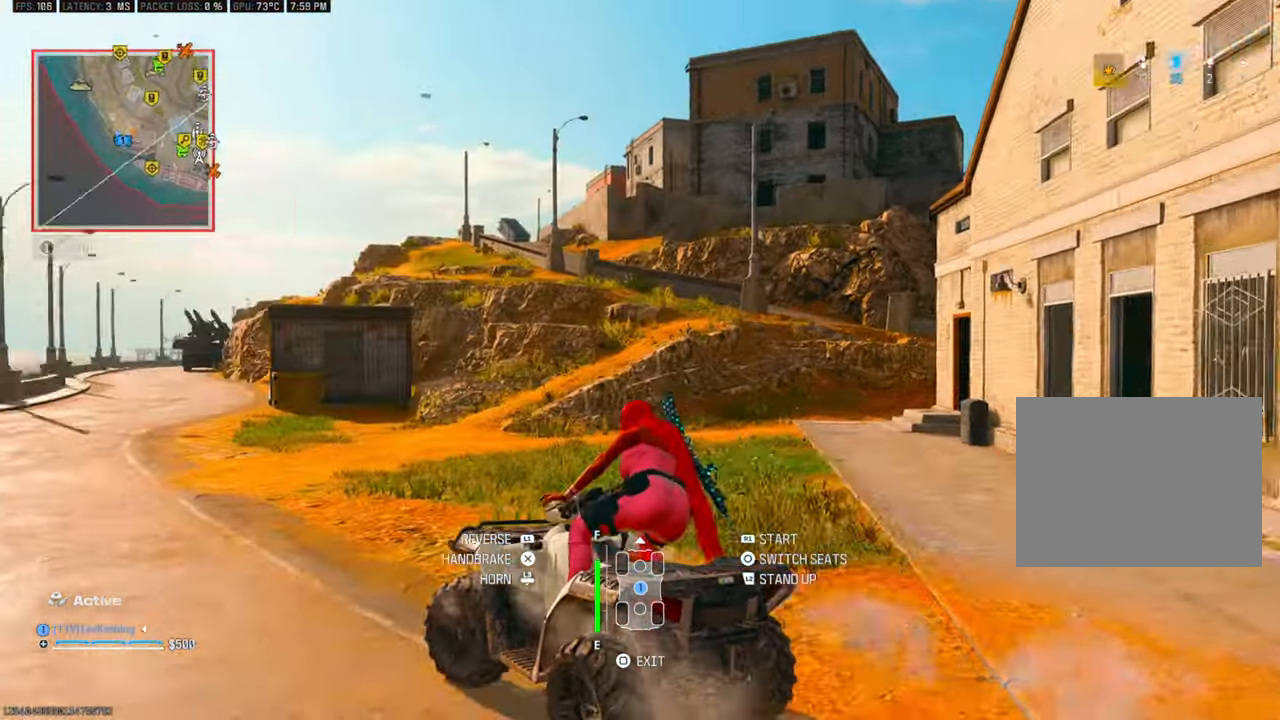
{"buttons": ["R1"], "left_stick": "right", "right_stick": "left", "events": [[183, "left_stick", "right"], [183, "right_stick", "down-left"], [367, "right_stick", "left"]]}
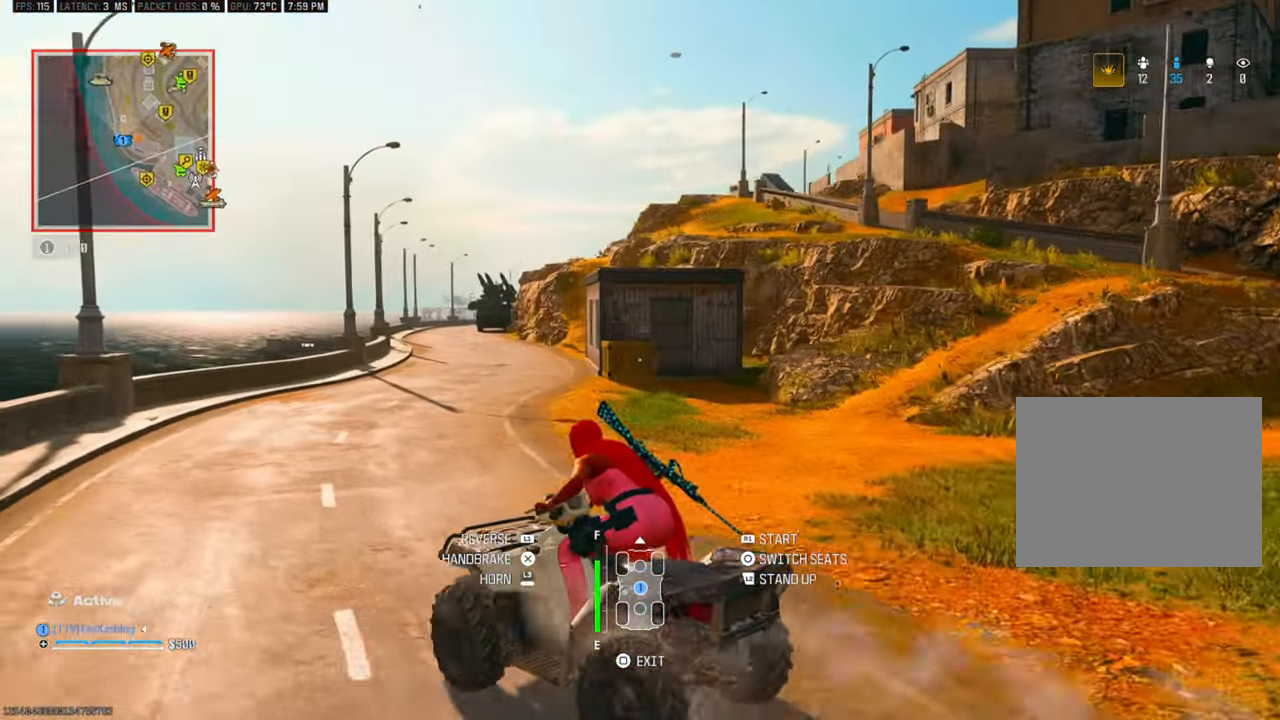
{"buttons": ["R1"], "left_stick": "center", "right_stick": "center", "events": [[233, "left_stick", "center"], [317, "right_stick", "center"]]}
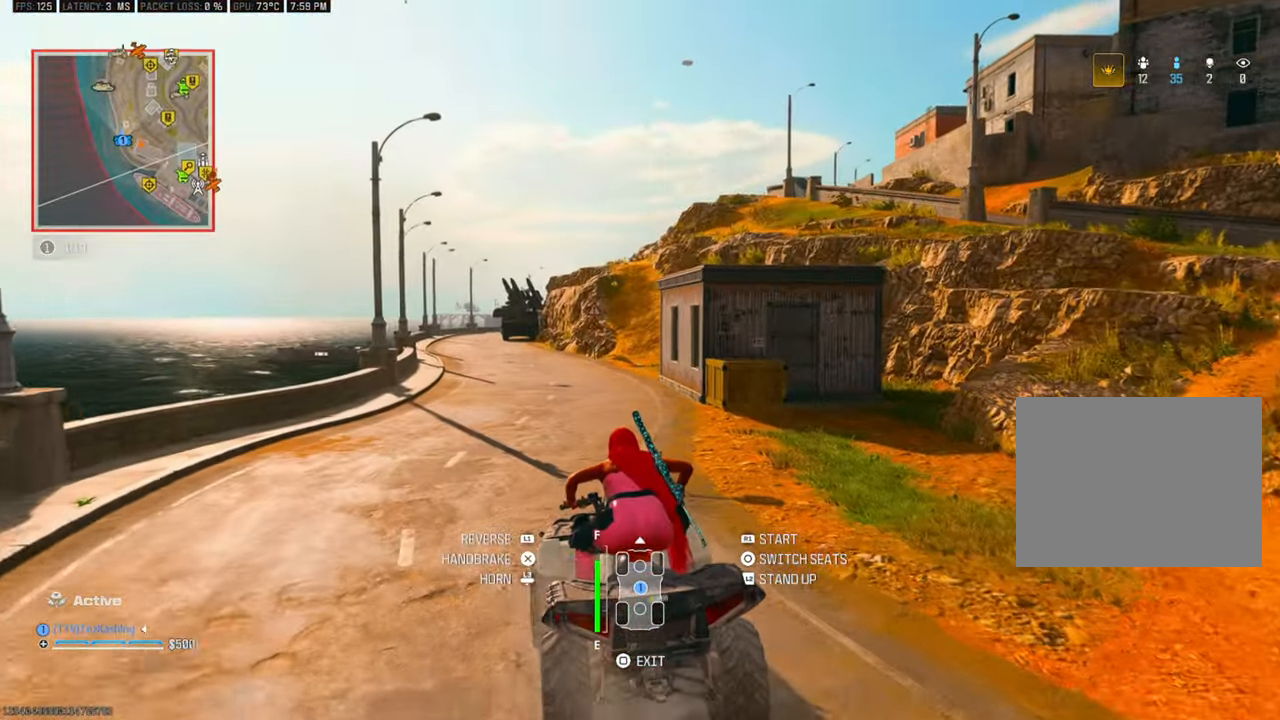
{"buttons": ["R1"], "left_stick": "center", "right_stick": "center", "events": [[17, "right_stick", "down-left"], [50, "left_stick", "up-right"], [67, "right_stick", "center"], [317, "left_stick", "center"]]}
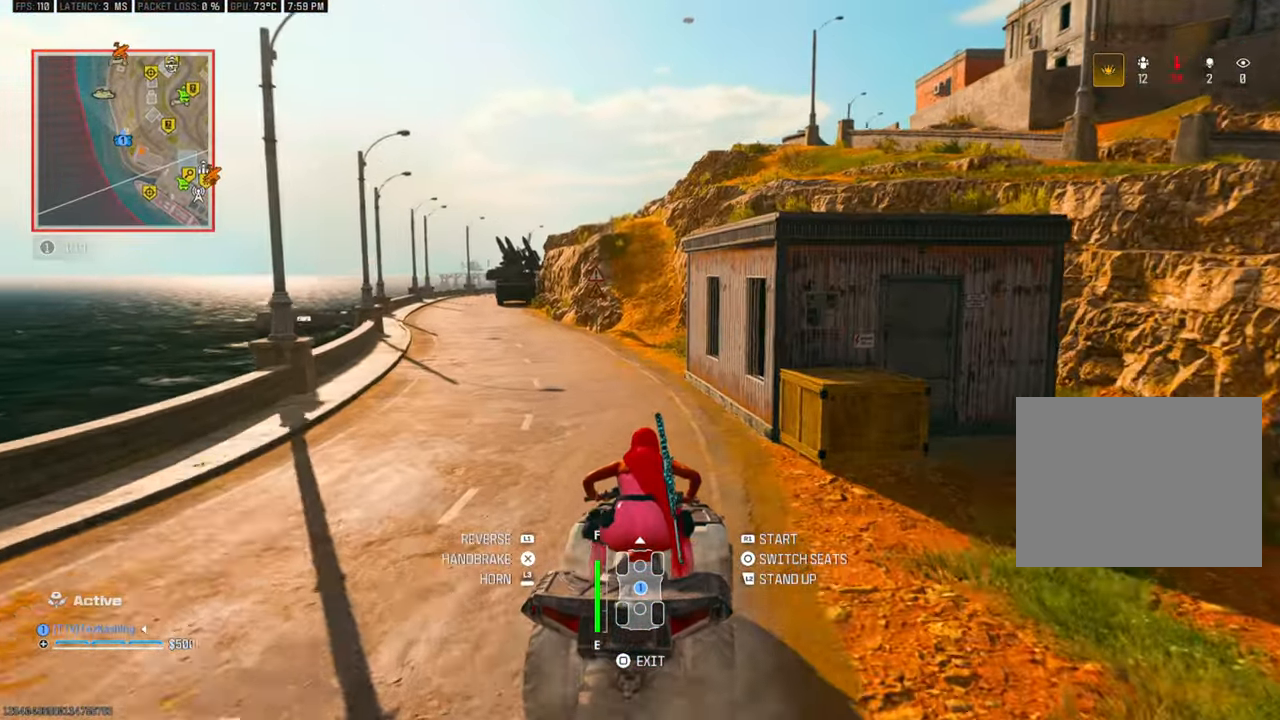
{"buttons": ["R1"], "left_stick": "up-left", "right_stick": "center", "events": [[167, "left_stick", "left"], [483, "left_stick", "up-left"]]}
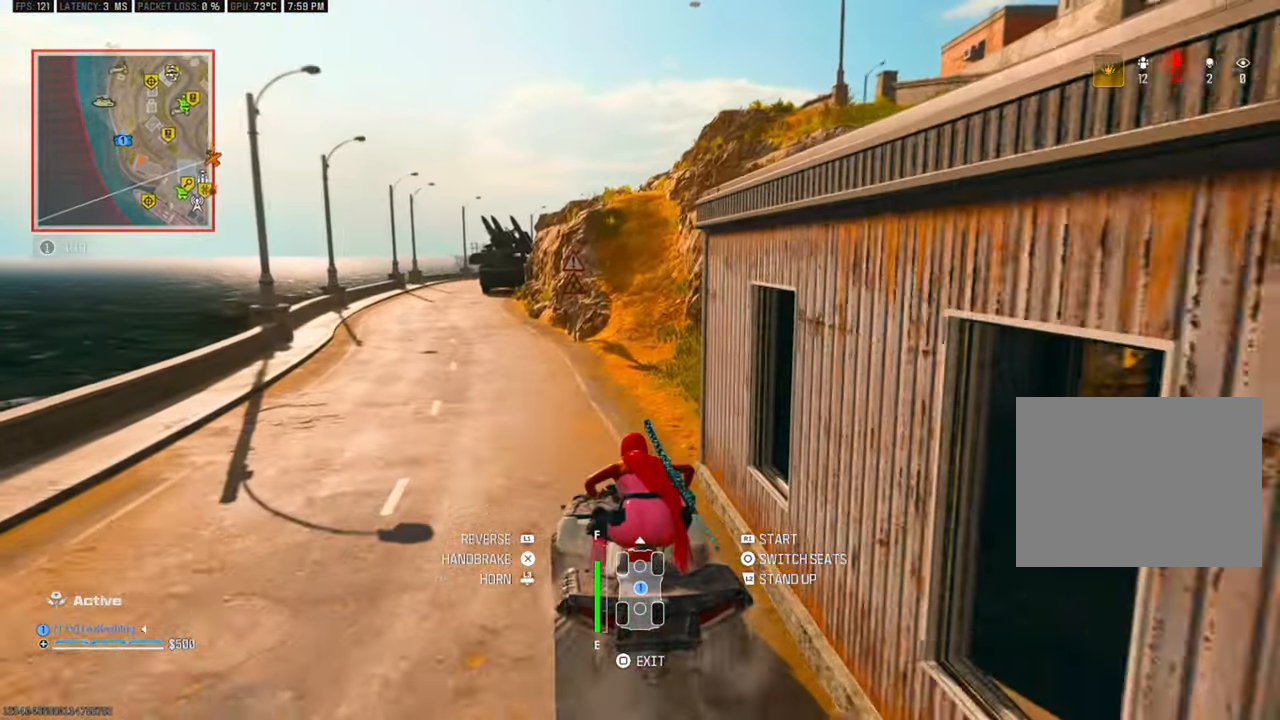
{"buttons": ["R1"], "left_stick": "left", "right_stick": "center"}
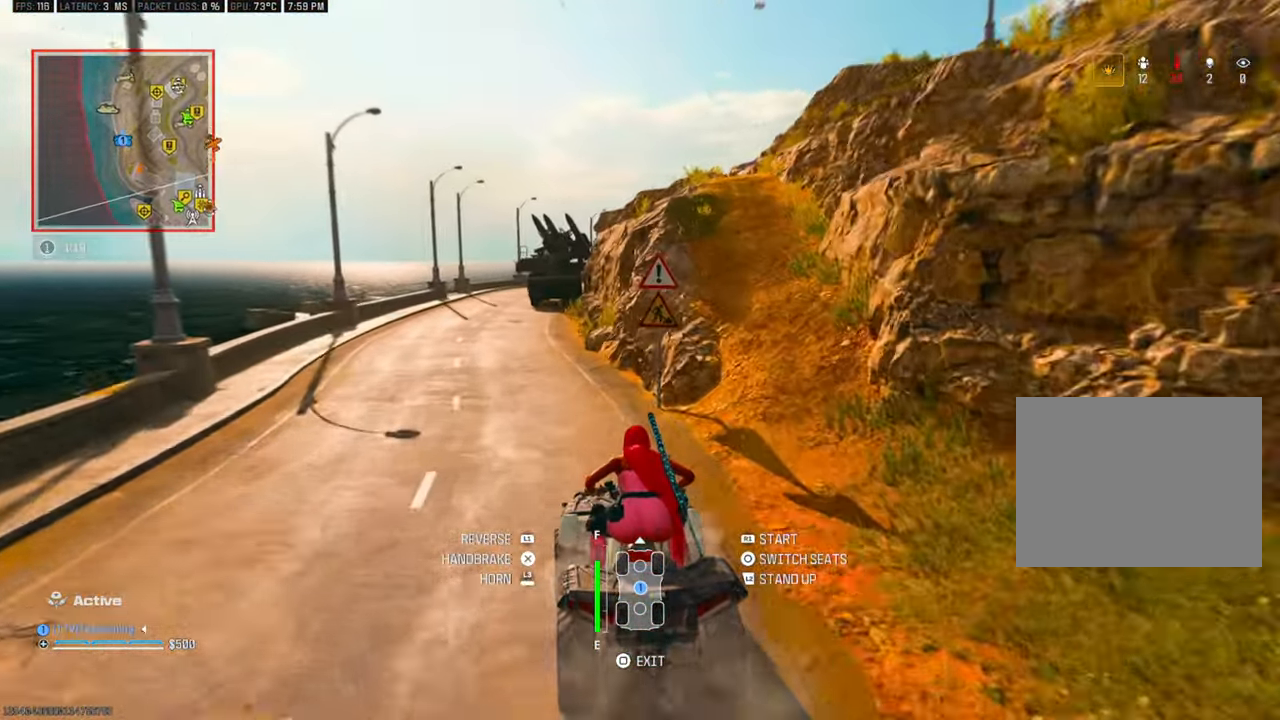
{"buttons": ["R1"], "left_stick": "right", "right_stick": "center", "events": [[300, "left_stick", "center"], [450, "left_stick", "right"]]}
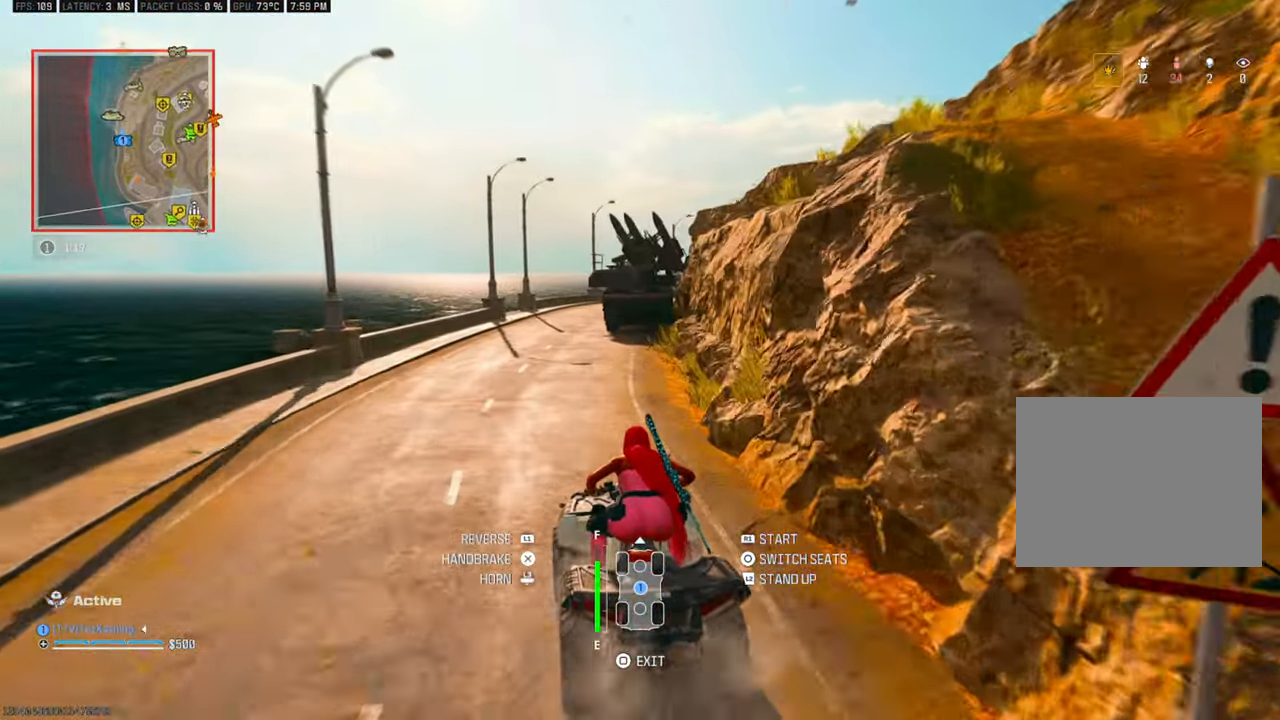
{"buttons": ["R1"], "left_stick": "center", "right_stick": "center", "events": [[133, "left_stick", "center"], [200, "left_stick", "left"], [383, "right_stick", "up-left"], [450, "left_stick", "center"], [500, "right_stick", "center"]]}
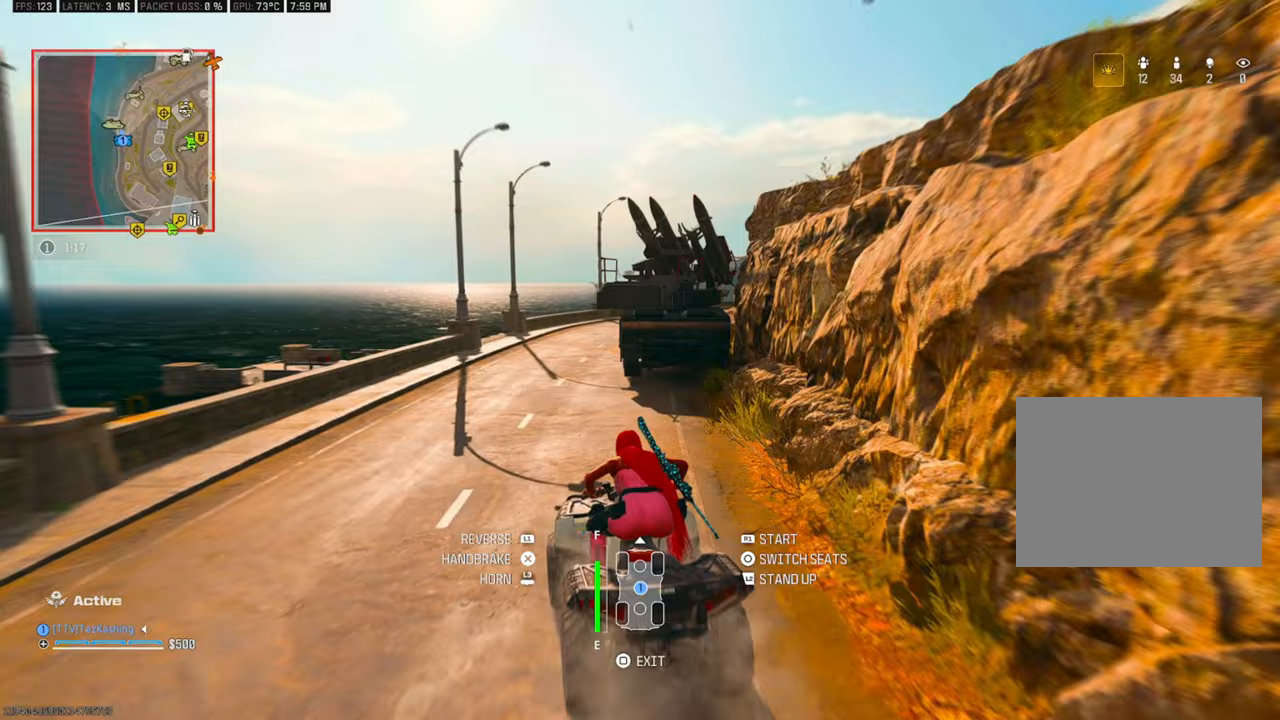
{"buttons": ["R1"], "left_stick": "right", "right_stick": "right", "events": [[83, "left_stick", "left"], [250, "left_stick", "center"], [333, "left_stick", "right"], [483, "right_stick", "right"]]}
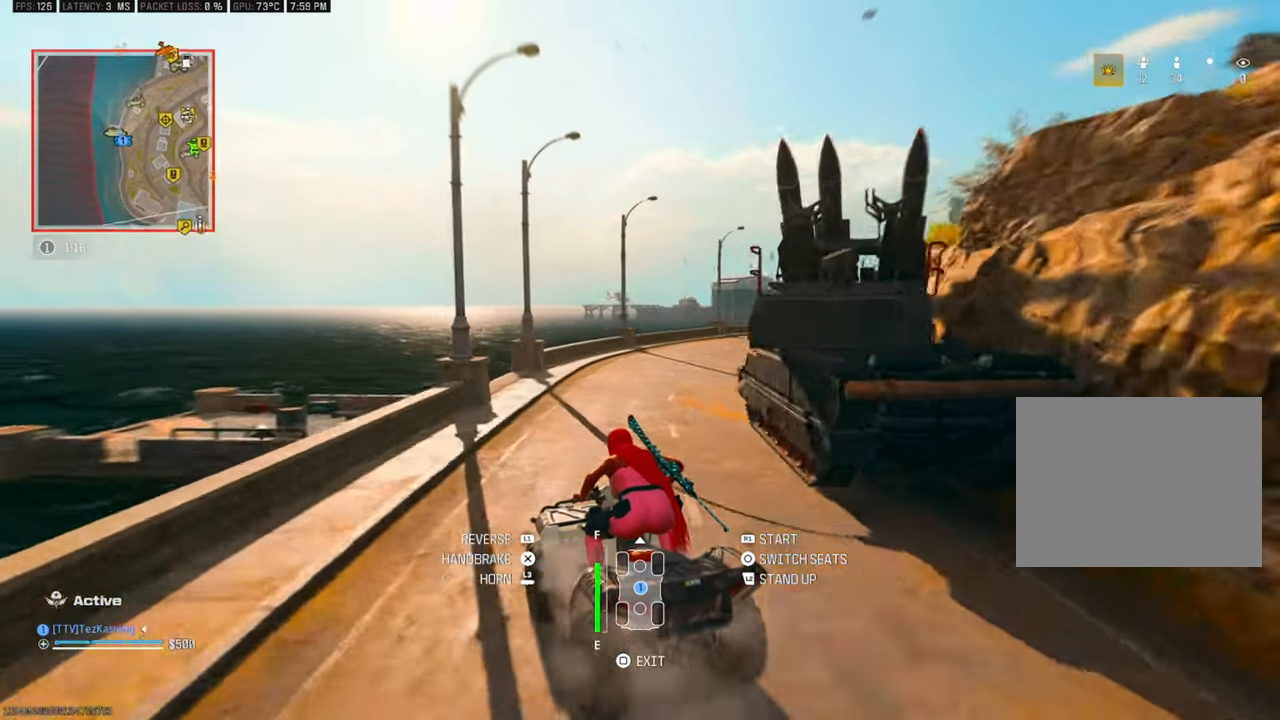
{"buttons": ["R1"], "left_stick": "right", "right_stick": "right"}
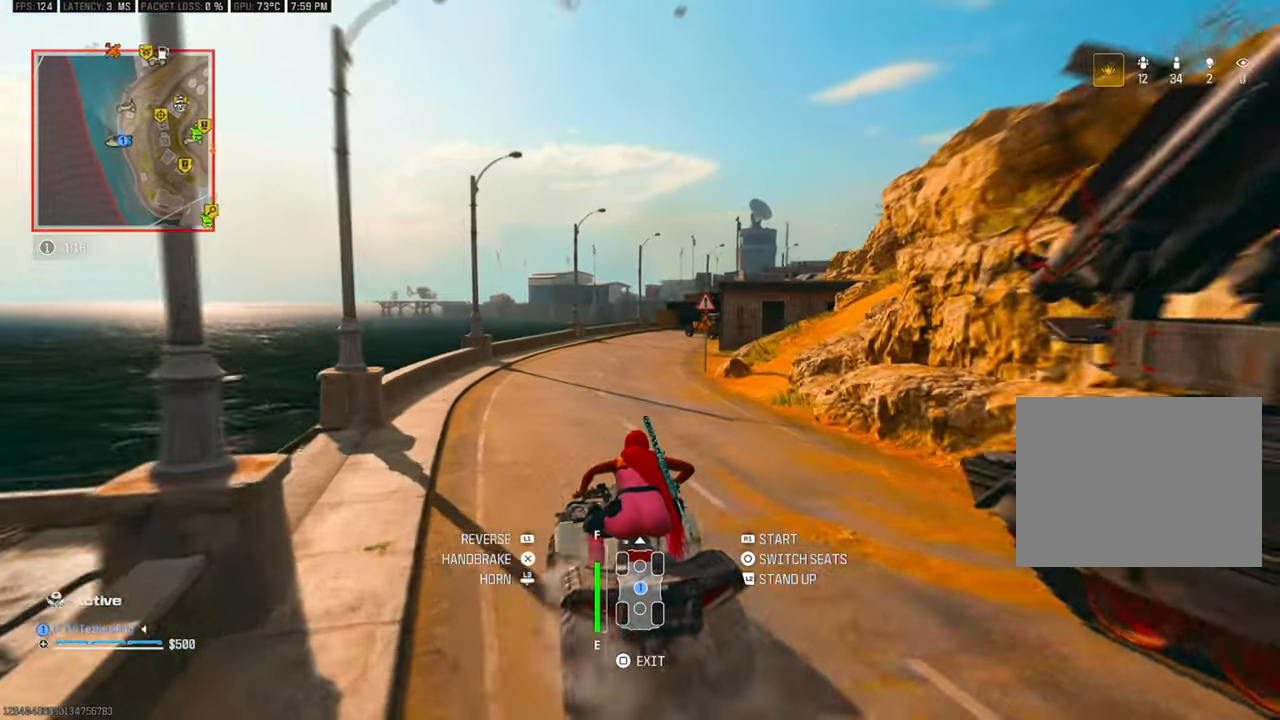
{"buttons": ["R1"], "left_stick": "left", "right_stick": "center", "events": [[267, "left_stick", "center"], [350, "right_stick", "center"], [367, "left_stick", "left"]]}
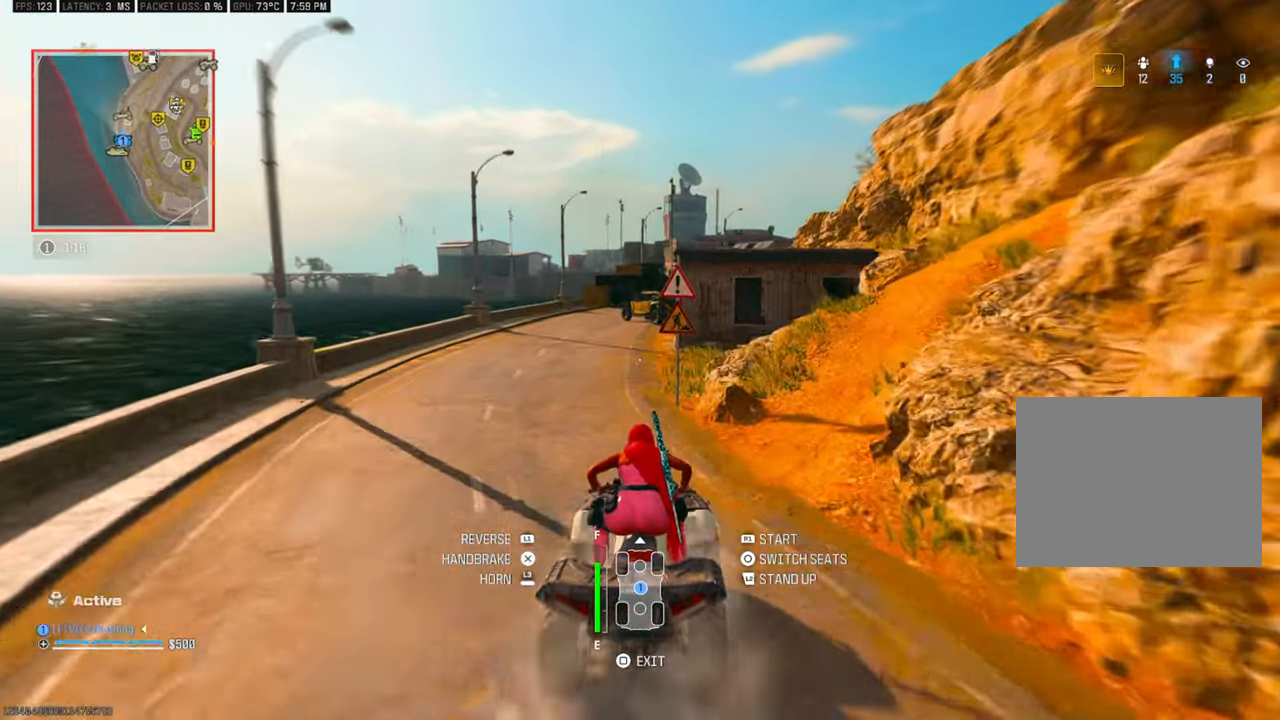
{"buttons": ["R1"], "left_stick": "up-right", "right_stick": "center", "events": [[433, "left_stick", "up-right"]]}
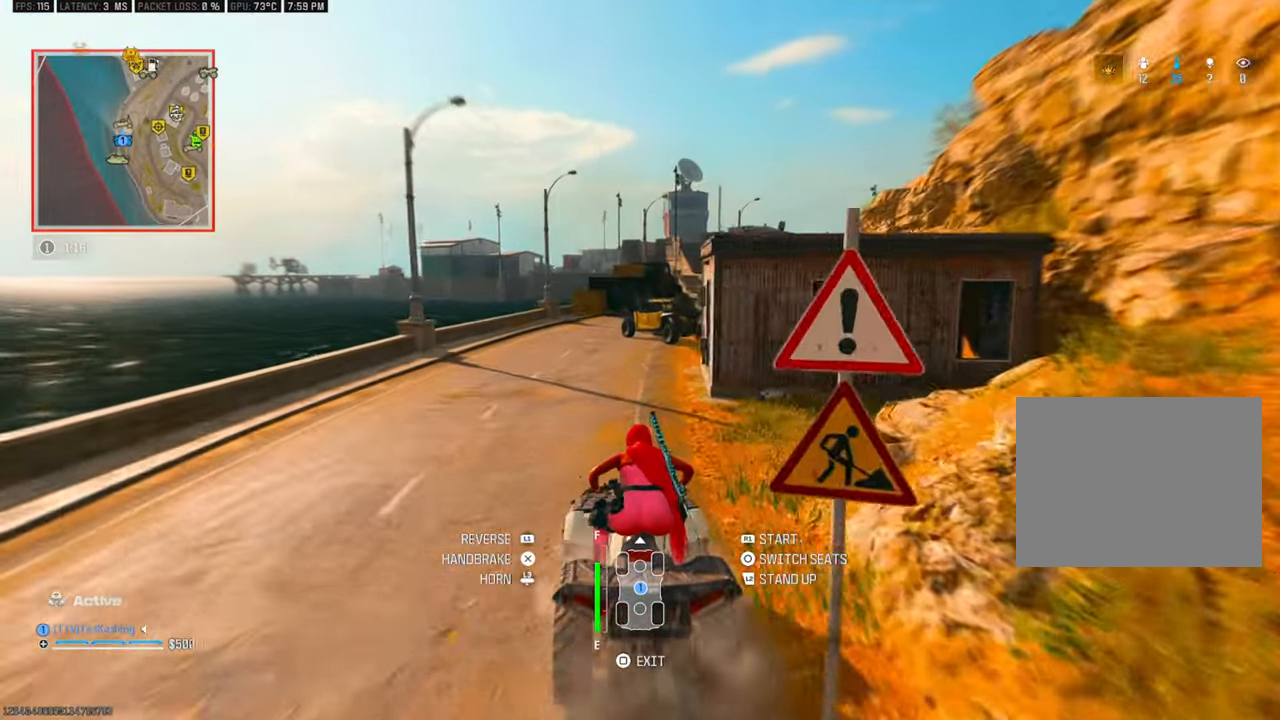
{"buttons": ["R1"], "left_stick": "left", "right_stick": "center", "events": [[117, "left_stick", "left"]]}
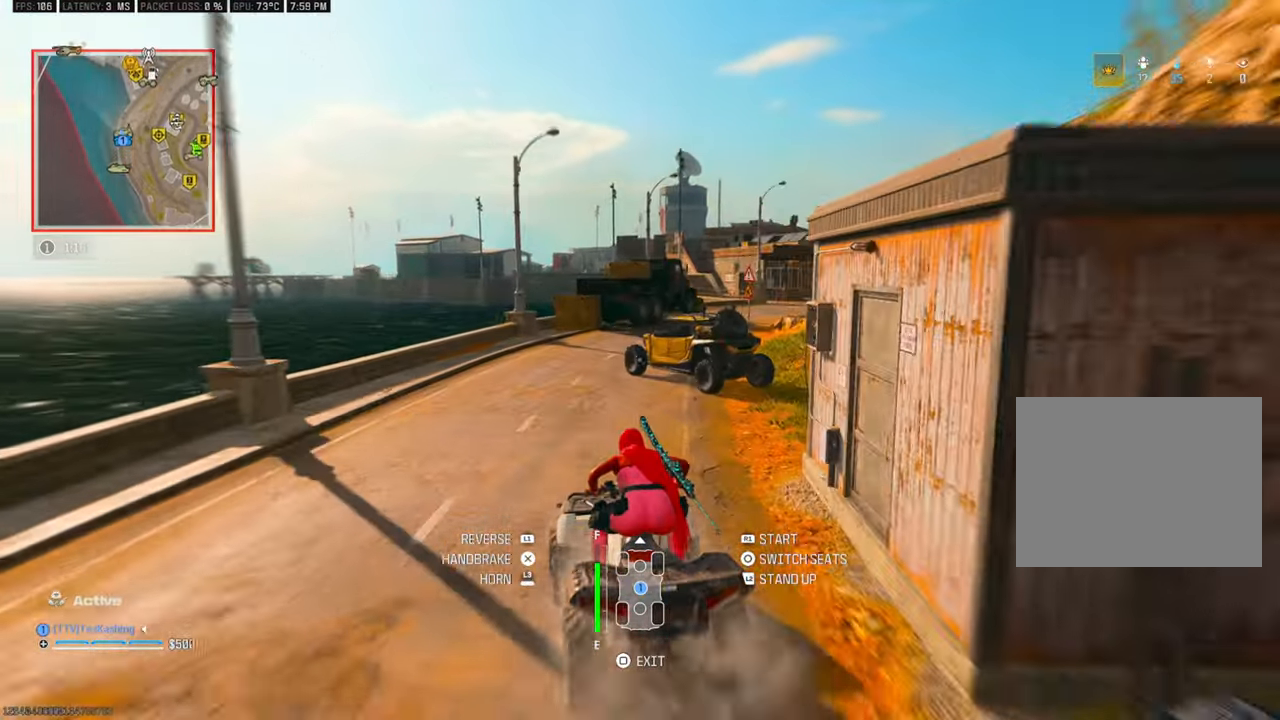
{"buttons": ["R1"], "left_stick": "right", "right_stick": "center", "events": [[250, "left_stick", "right"]]}
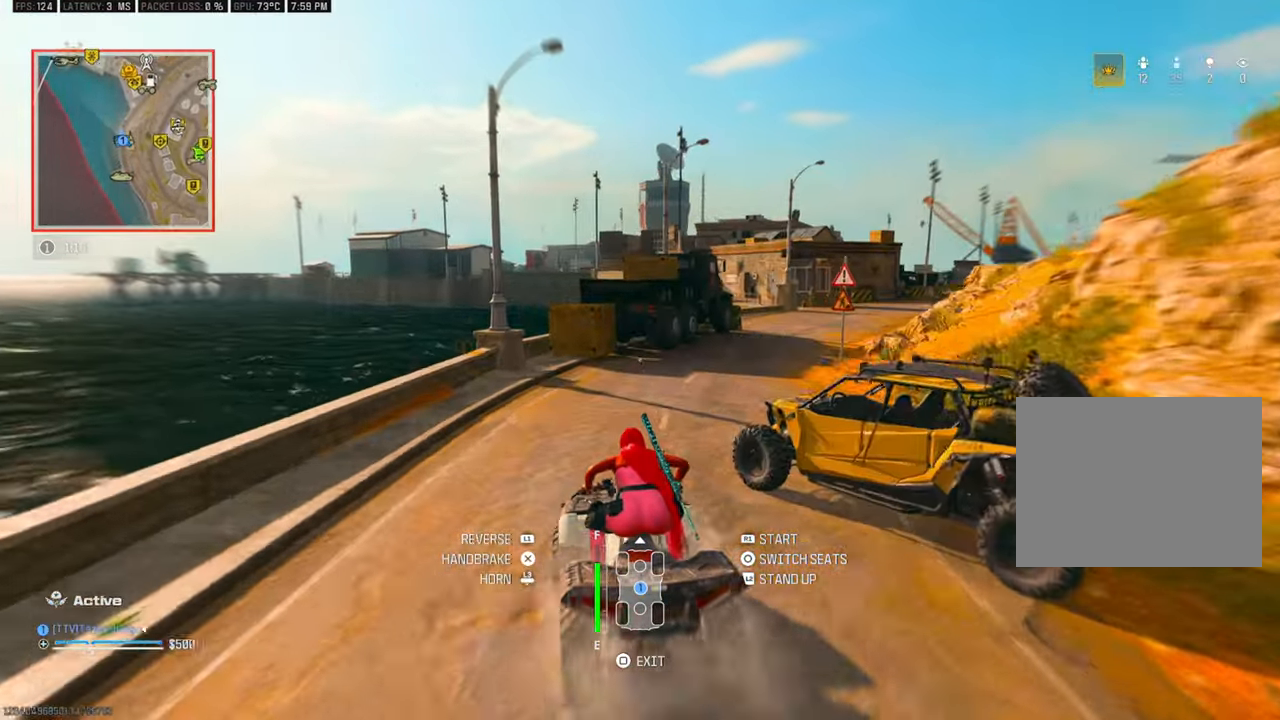
{"buttons": ["R1"], "left_stick": "center", "right_stick": "right", "events": [[17, "right_stick", "right"], [100, "left_stick", "center"], [183, "left_stick", "right"], [467, "left_stick", "center"]]}
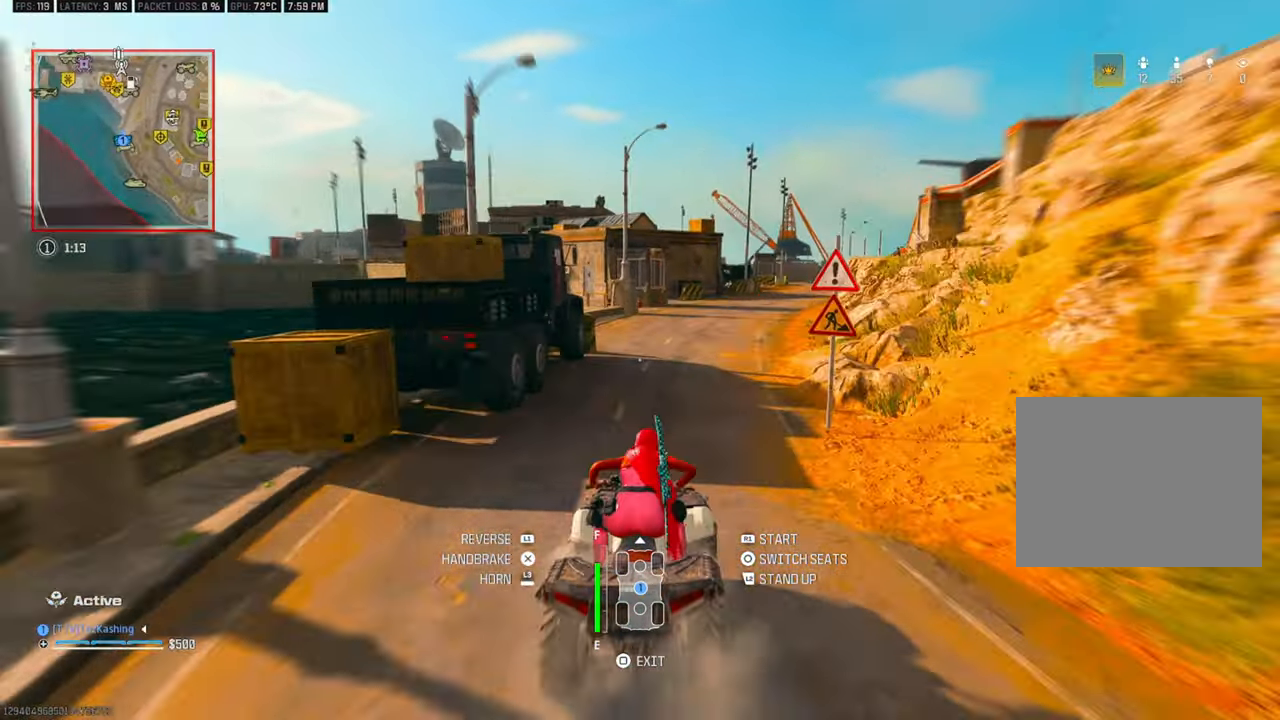
{"buttons": ["R1"], "left_stick": "center", "right_stick": "center", "events": [[100, "left_stick", "right"], [183, "left_stick", "center"], [183, "right_stick", "center"]]}
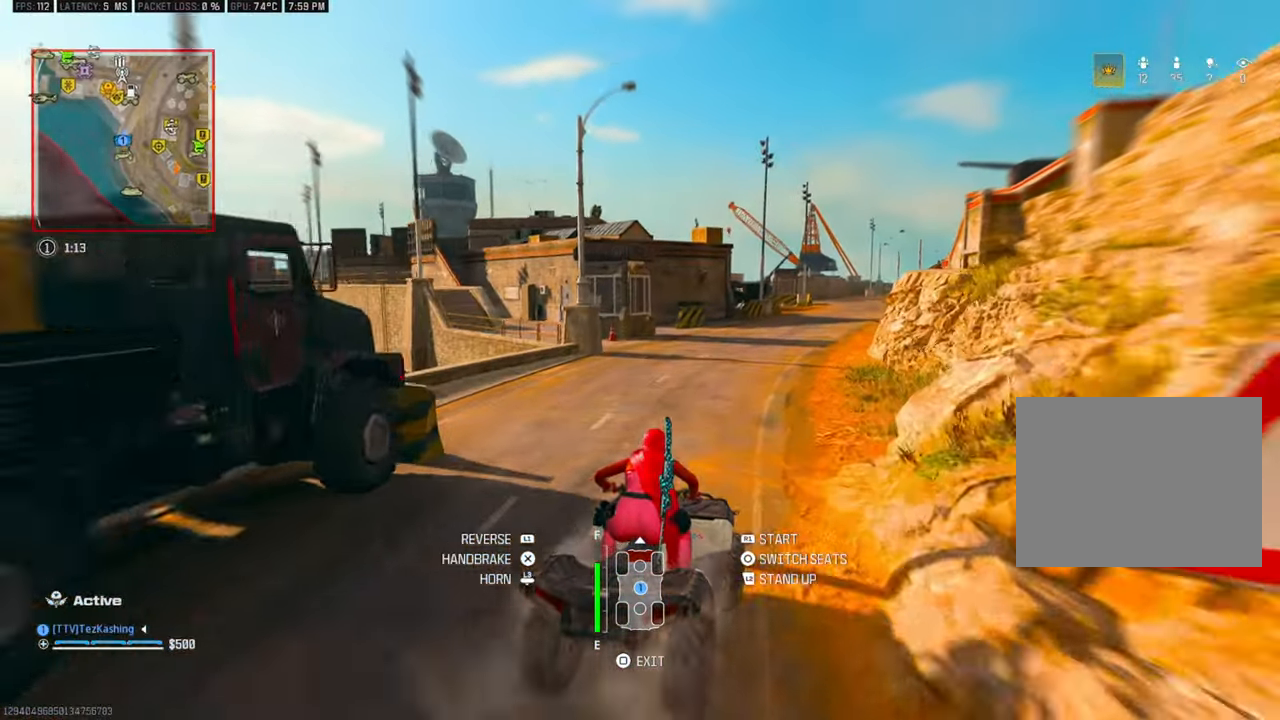
{"buttons": ["R1"], "left_stick": "right", "right_stick": "center", "events": [[133, "left_stick", "left"], [433, "left_stick", "right"]]}
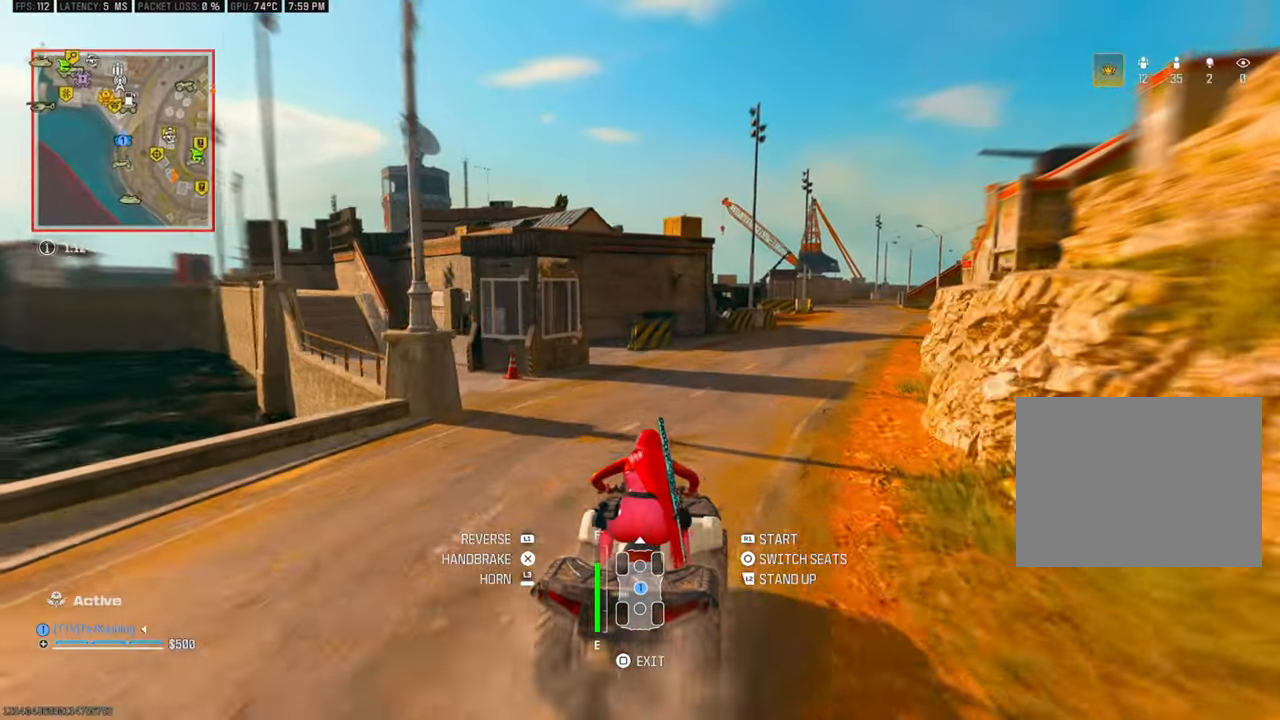
{"buttons": ["R1"], "left_stick": "center", "right_stick": "center", "events": [[300, "left_stick", "center"]]}
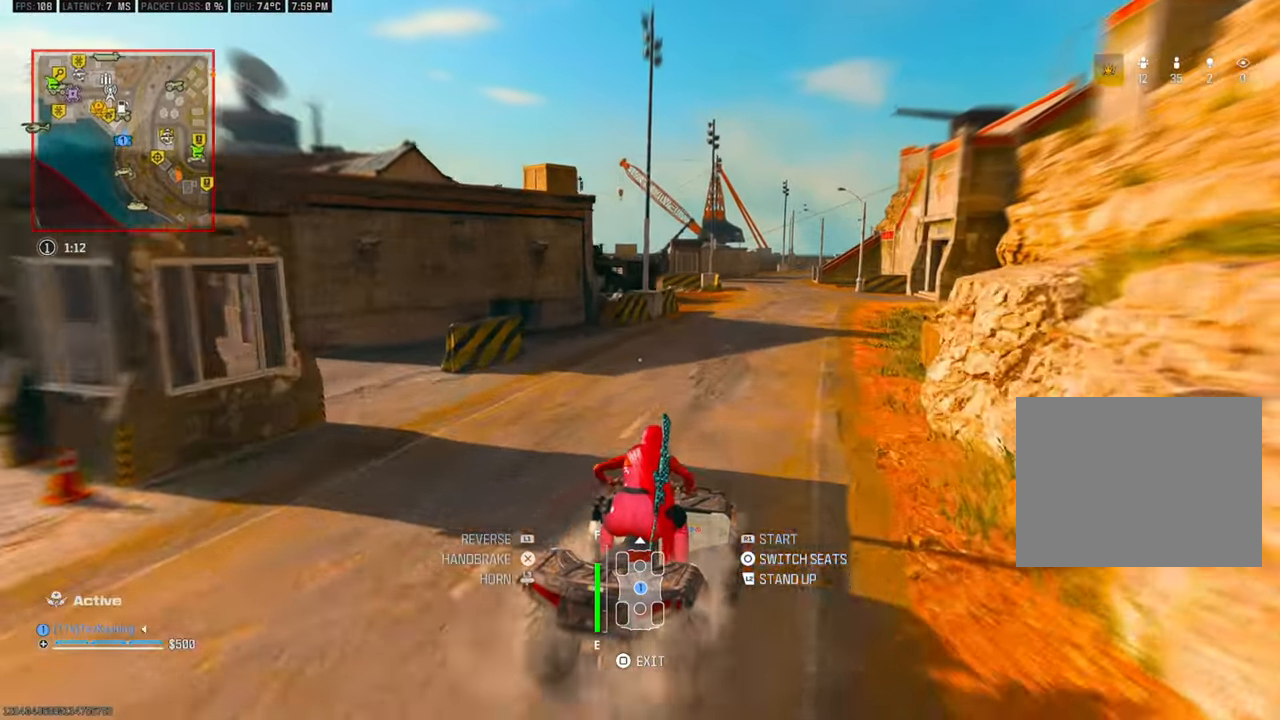
{"buttons": ["R1"], "left_stick": "down-left", "right_stick": "center", "events": [[500, "left_stick", "down-left"]]}
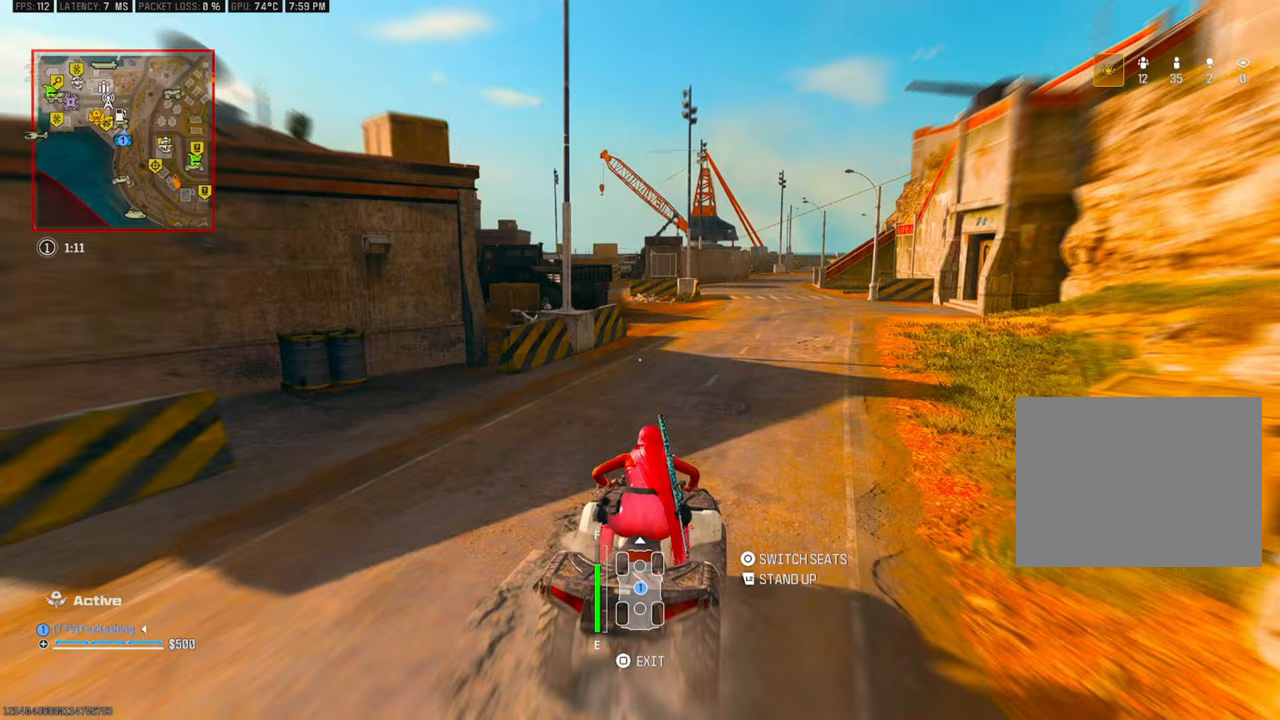
{"buttons": ["R1"], "left_stick": "left", "right_stick": "left", "events": [[100, "left_stick", "right"], [100, "right_stick", "left"], [333, "left_stick", "center"], [433, "left_stick", "left"]]}
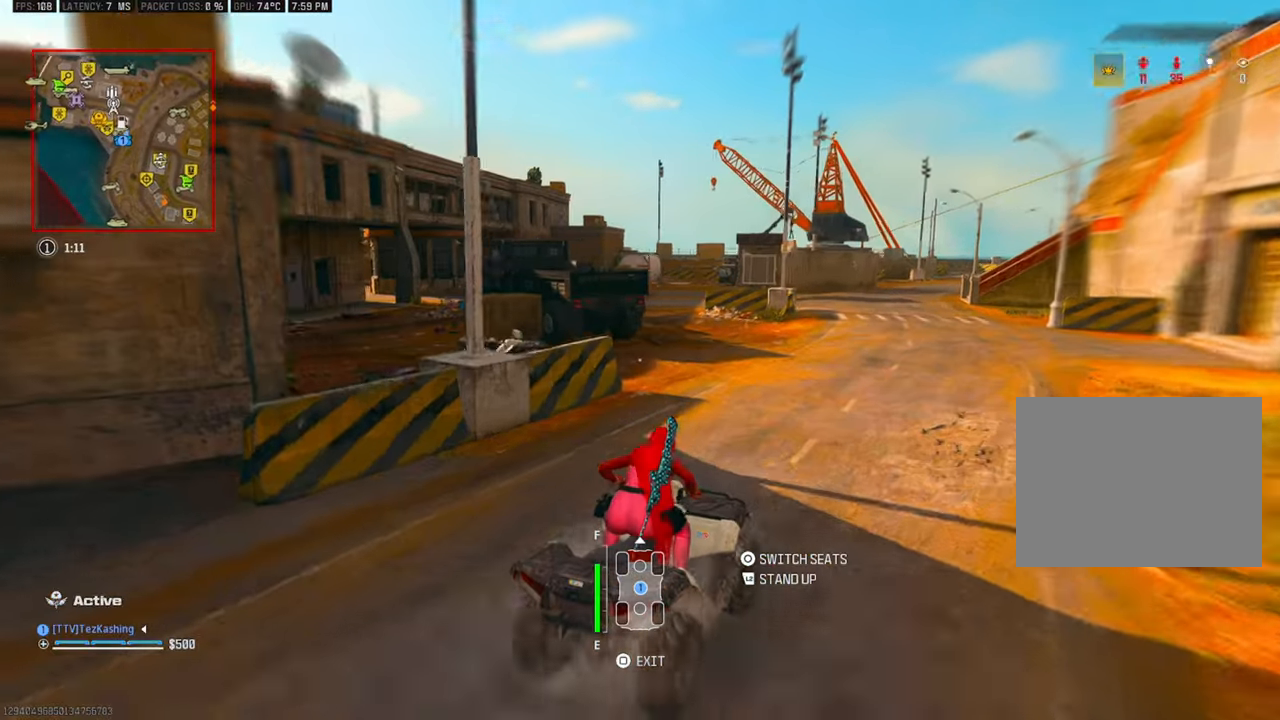
{"buttons": ["R1"], "left_stick": "left", "right_stick": "center", "events": [[417, "right_stick", "center"]]}
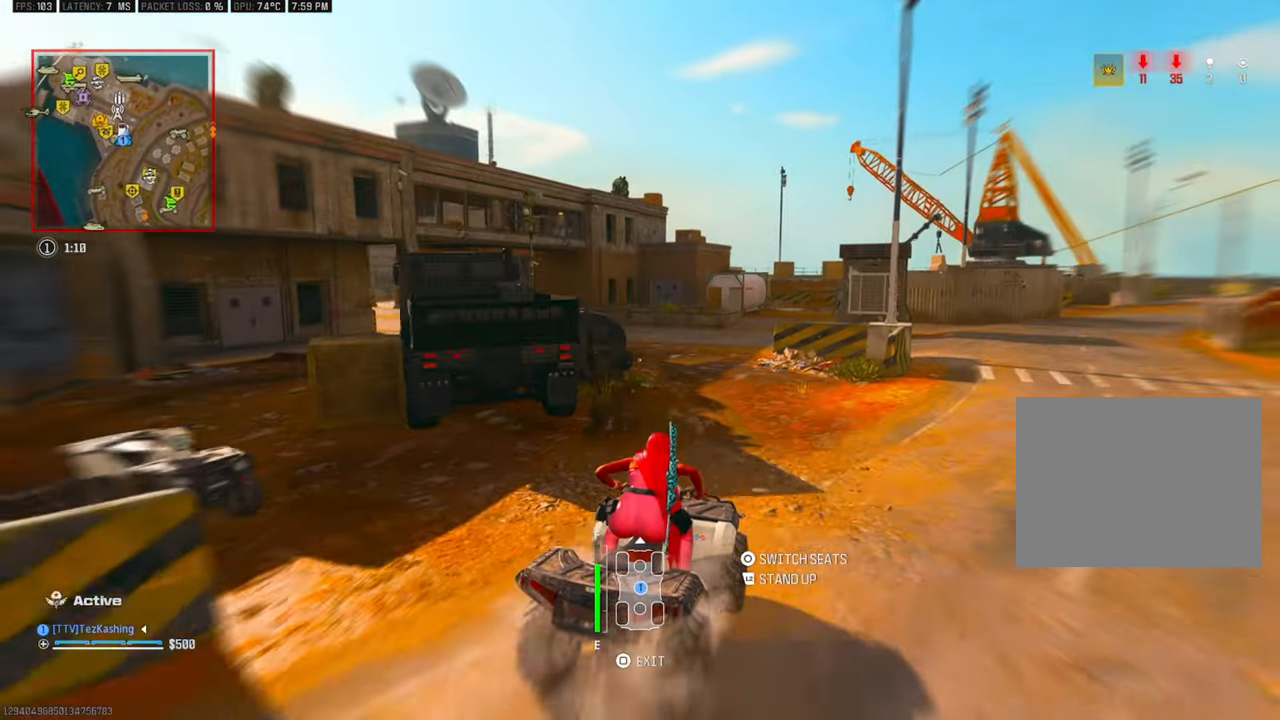
{"buttons": ["R1"], "left_stick": "left", "right_stick": "up-left", "events": [[150, "right_stick", "up-left"]]}